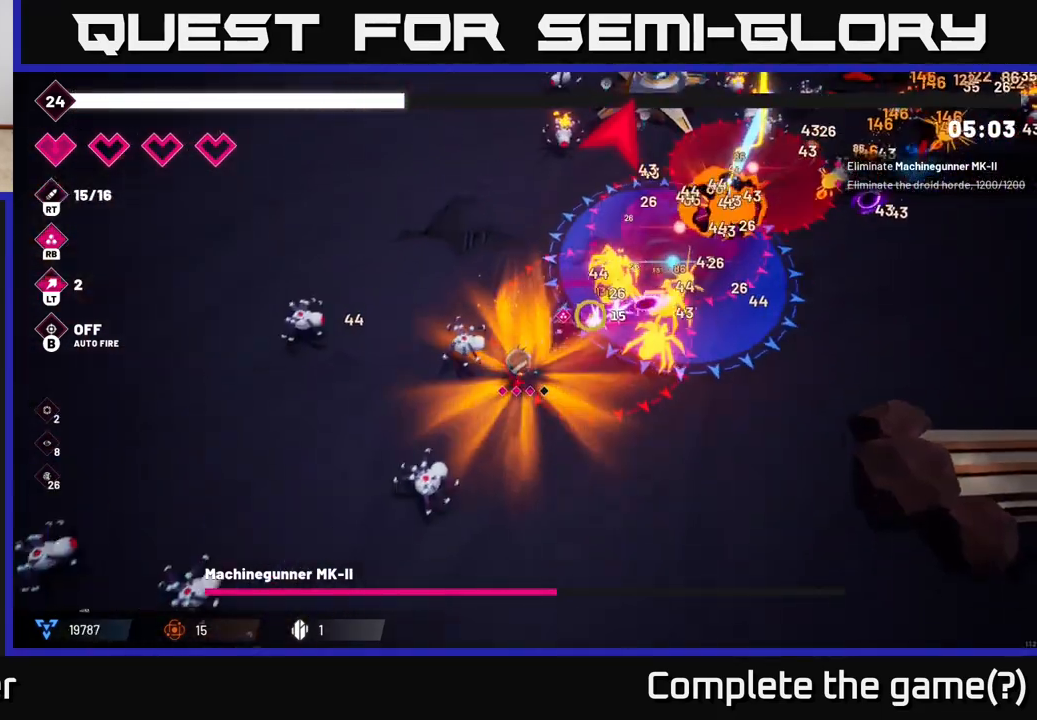
Gameplay with a controller (Xbox layout); each line is a JSON object with the inputs held at the frame after it. "events" lists button and stick changes between this image and that frame as [ms after this image, input, new state], when the widget could be followed in between.
{"buttons": [], "left_stick": "down-right", "right_stick": "up", "events": [[17, "R2", "up"], [183, "R2", "down"], [233, "right_stick", "up"], [383, "R2", "up"]]}
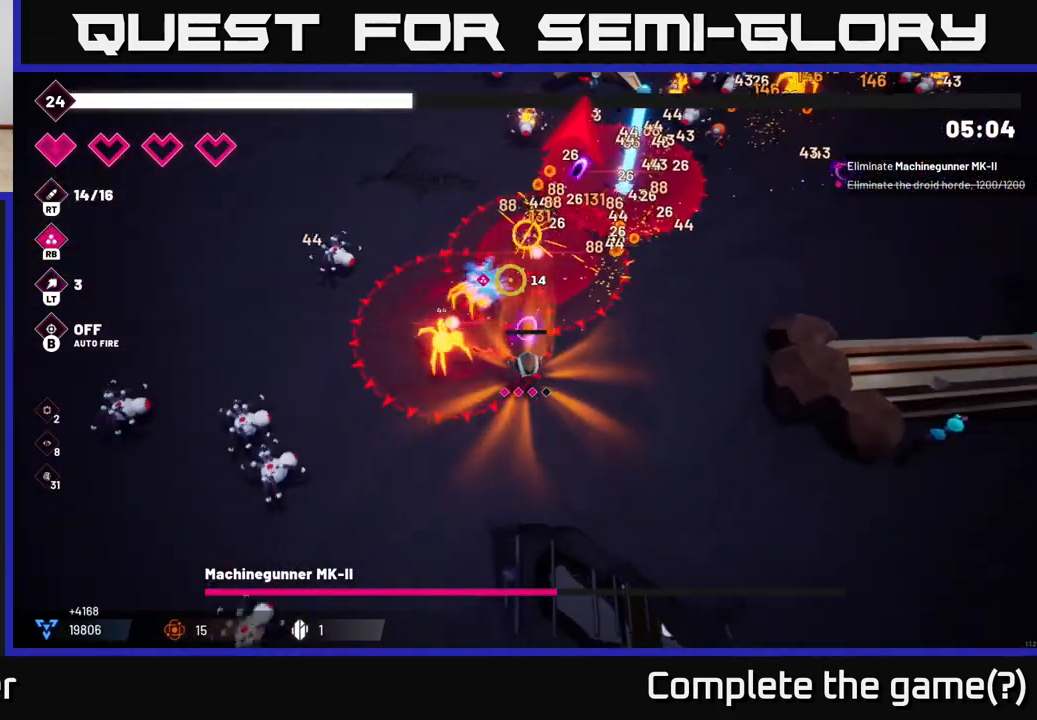
{"buttons": ["R2"], "left_stick": "down", "right_stick": "up-left", "events": [[17, "right_stick", "up-left"], [100, "R2", "down"], [283, "R2", "up"], [333, "left_stick", "down"], [467, "R2", "down"]]}
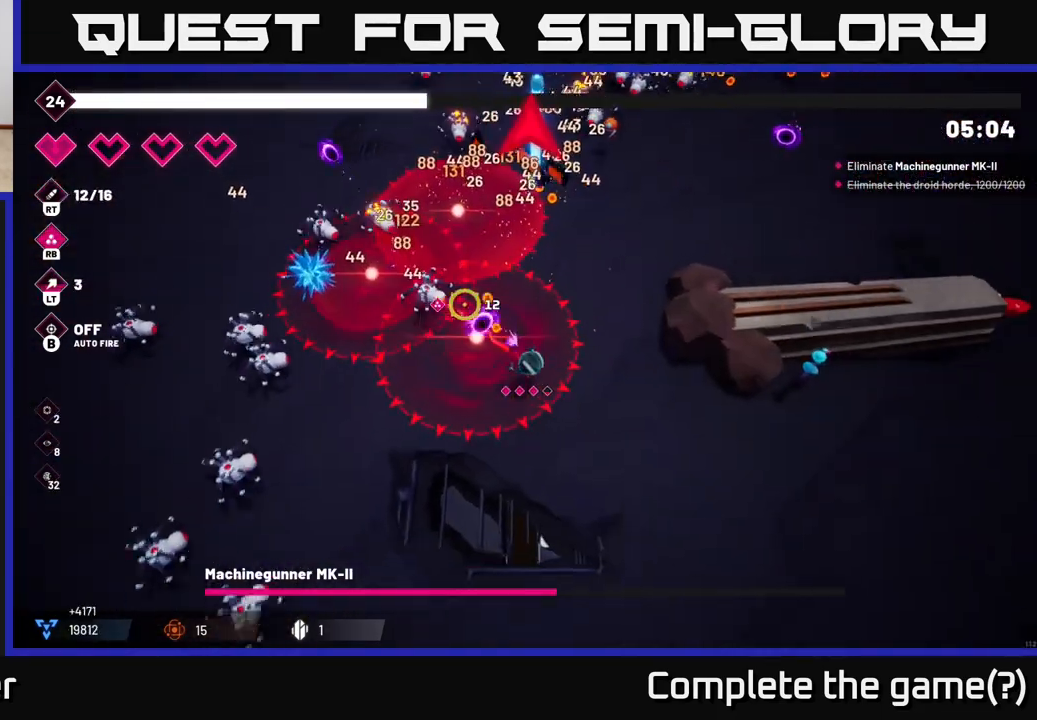
{"buttons": [], "left_stick": "up", "right_stick": "up", "events": [[50, "left_stick", "right"], [133, "R2", "up"], [183, "left_stick", "up-right"], [367, "left_stick", "up"], [450, "right_stick", "up"]]}
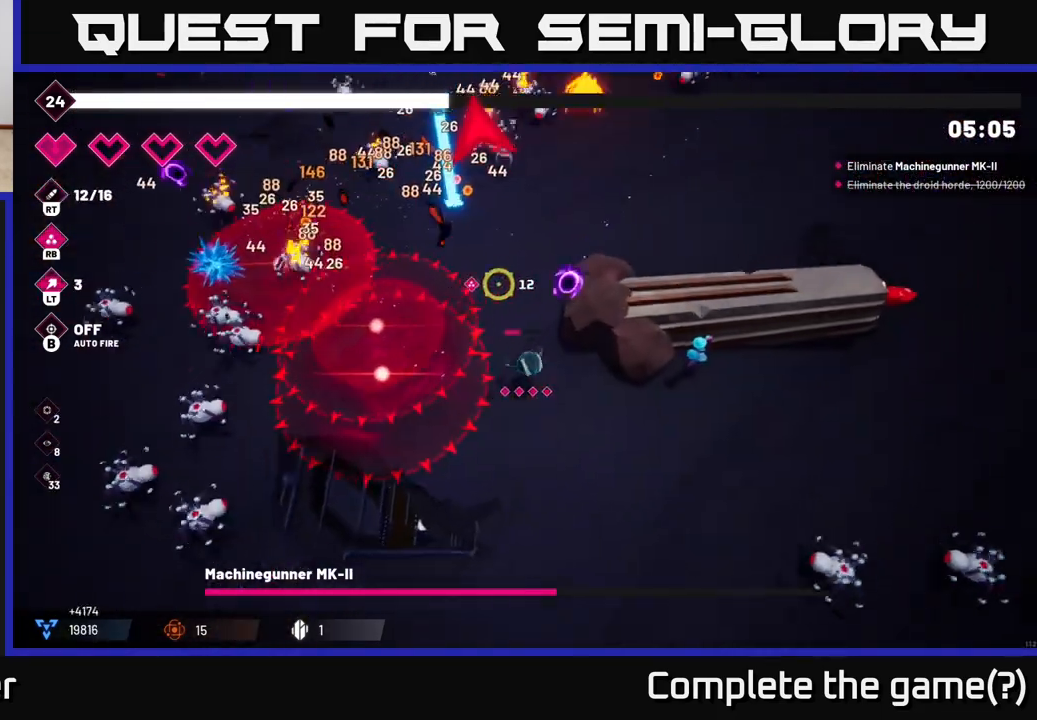
{"buttons": ["R2"], "left_stick": "up-right", "right_stick": "up", "events": [[17, "R2", "down"], [150, "R2", "up"], [433, "left_stick", "up-right"], [450, "R2", "down"]]}
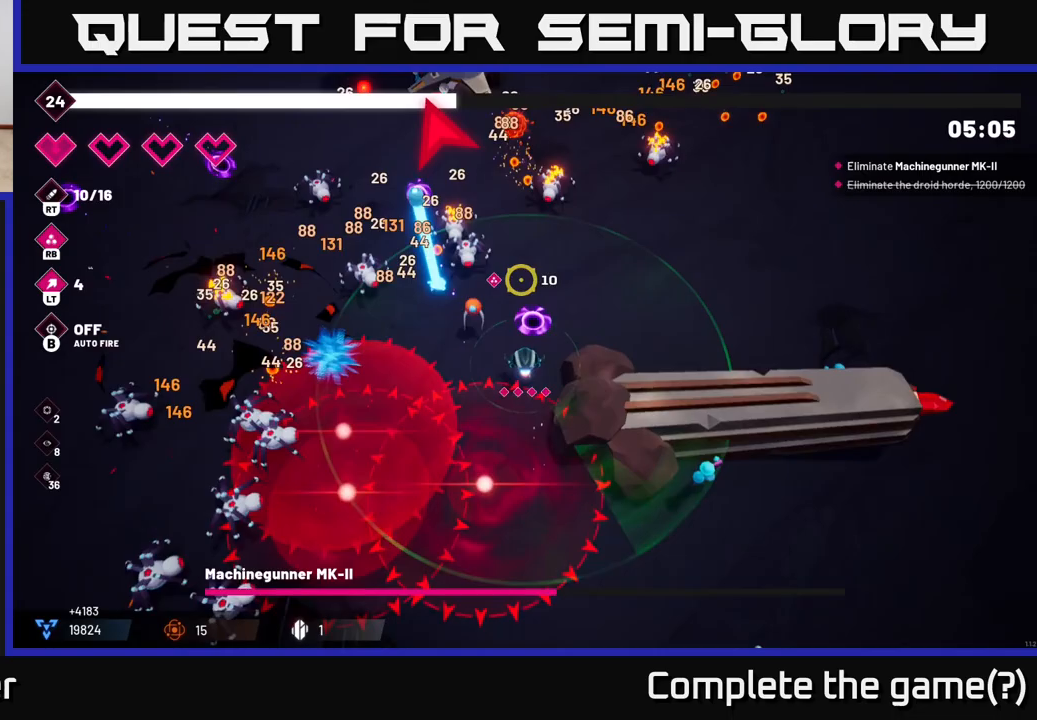
{"buttons": [], "left_stick": "right", "right_stick": "up-left", "events": [[83, "R2", "up"], [300, "R2", "down"], [383, "right_stick", "up-left"], [417, "R2", "up"], [450, "left_stick", "right"]]}
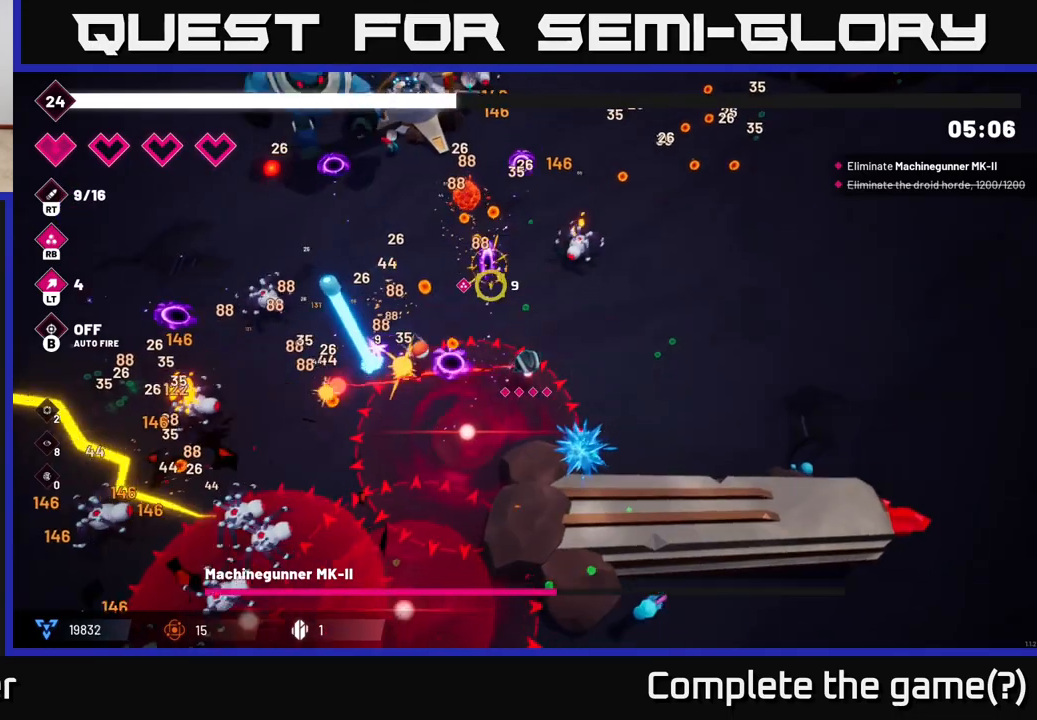
{"buttons": [], "left_stick": "up-right", "right_stick": "up-left", "events": [[233, "R2", "down"], [233, "left_stick", "up-right"], [367, "R2", "up"]]}
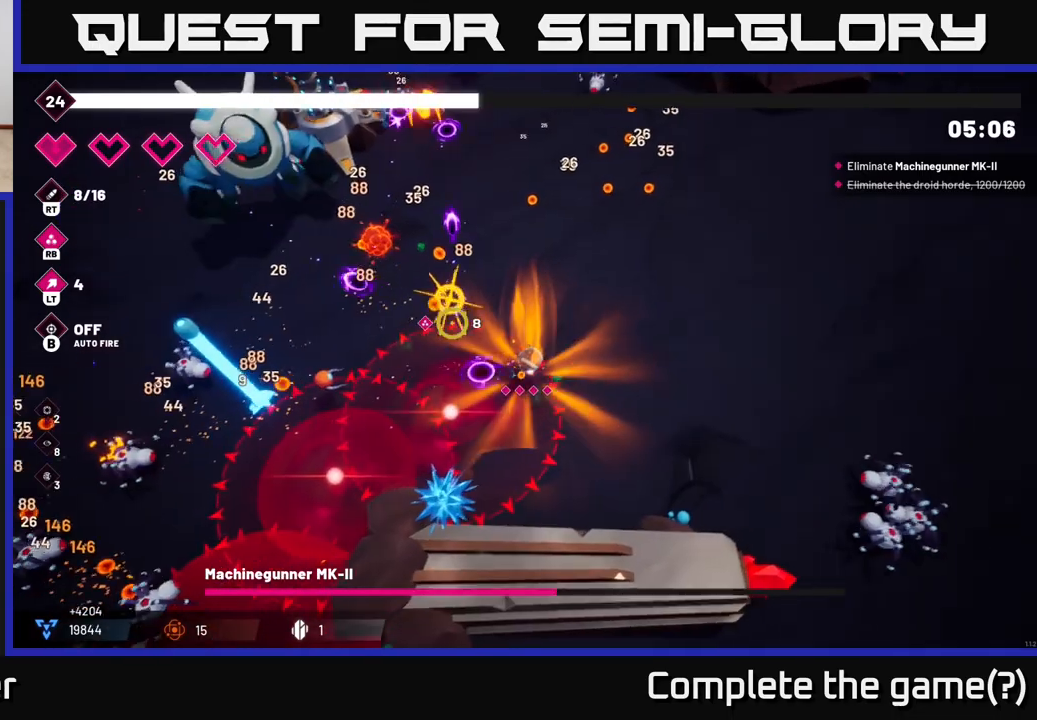
{"buttons": ["R2"], "left_stick": "up-right", "right_stick": "left", "events": [[50, "R2", "down"], [250, "left_stick", "up"], [283, "right_stick", "left"], [450, "left_stick", "up-right"]]}
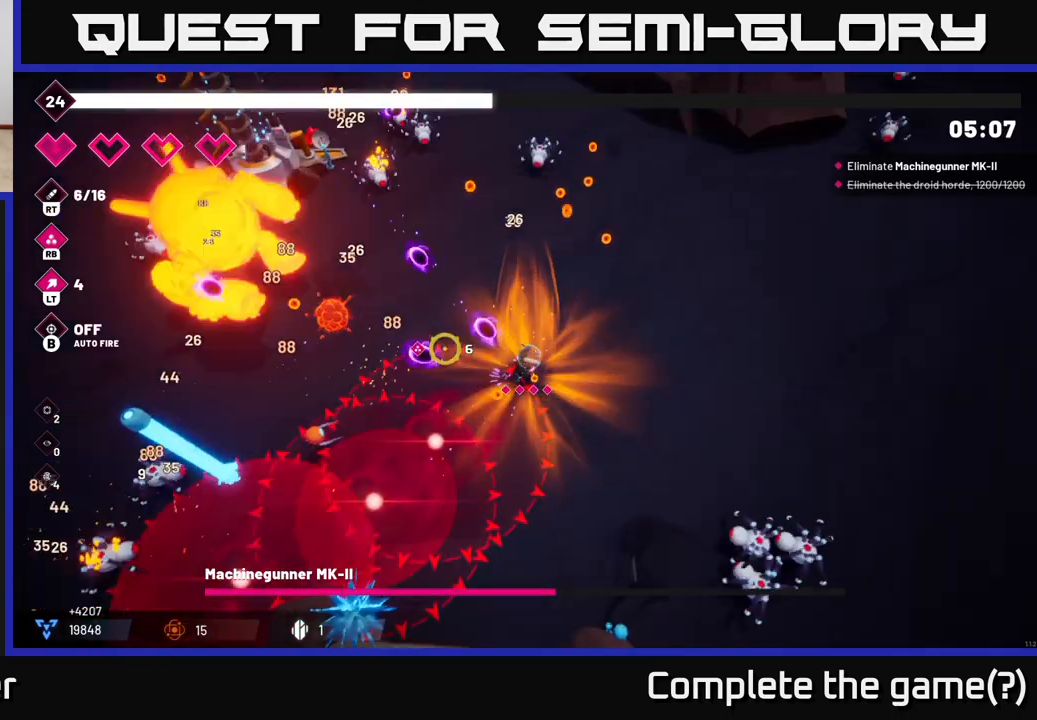
{"buttons": ["R2"], "left_stick": "up-right", "right_stick": "left", "events": []}
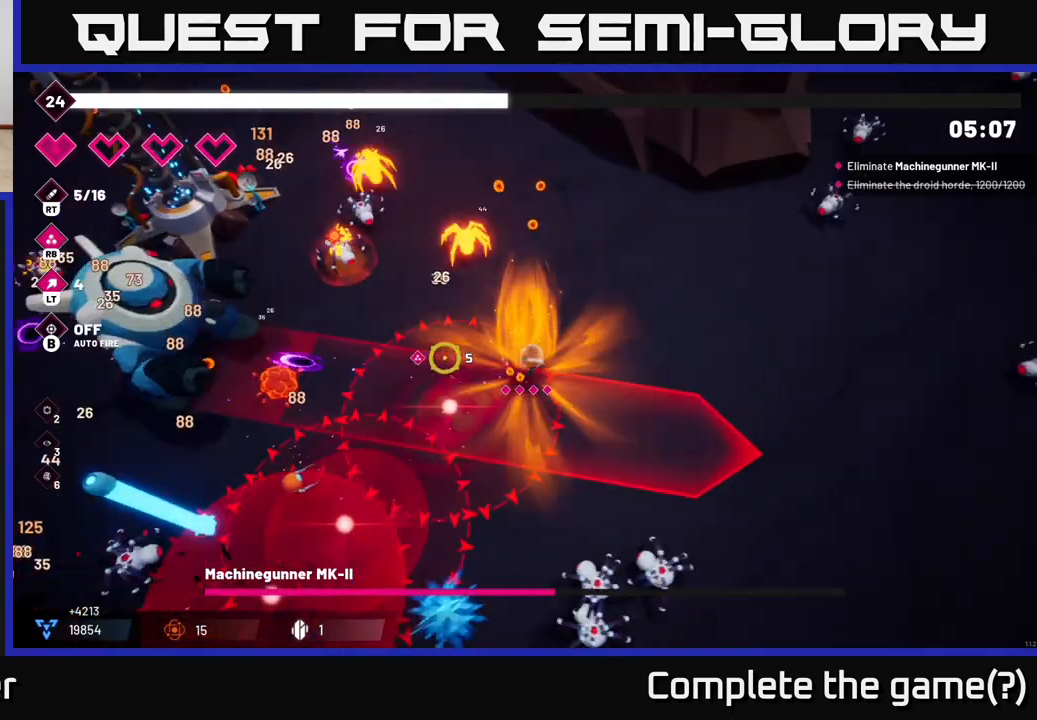
{"buttons": ["R2"], "left_stick": "up", "right_stick": "left", "events": [[233, "left_stick", "up"]]}
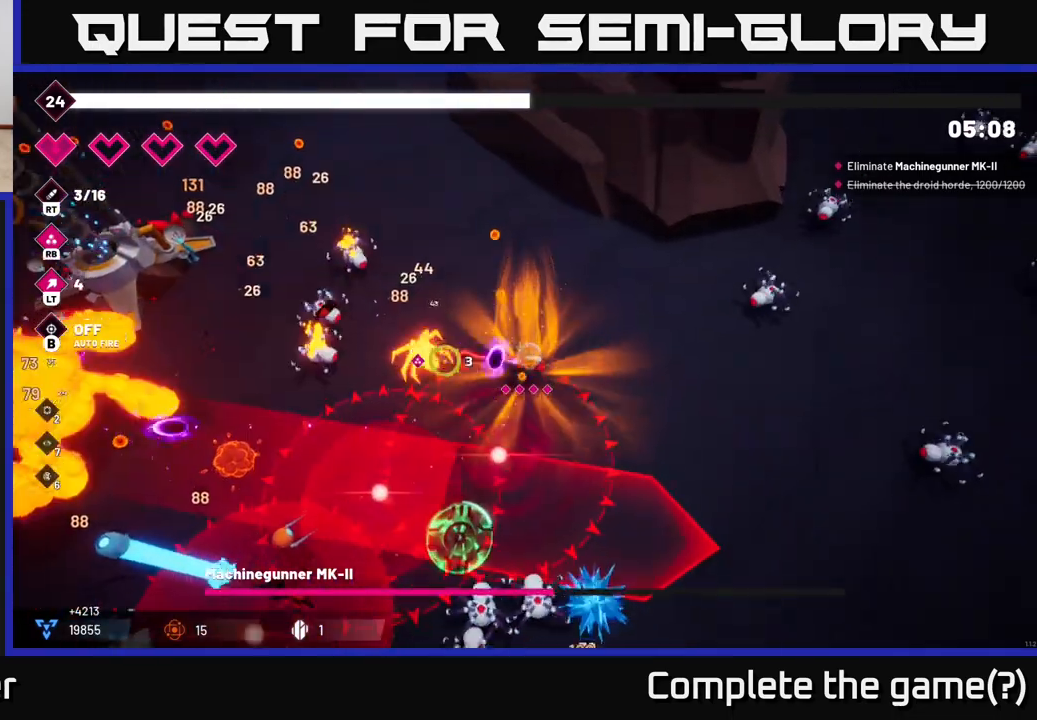
{"buttons": [], "left_stick": "up-left", "right_stick": "down-left", "events": [[200, "right_stick", "down-left"], [250, "left_stick", "up-left"], [500, "R2", "up"]]}
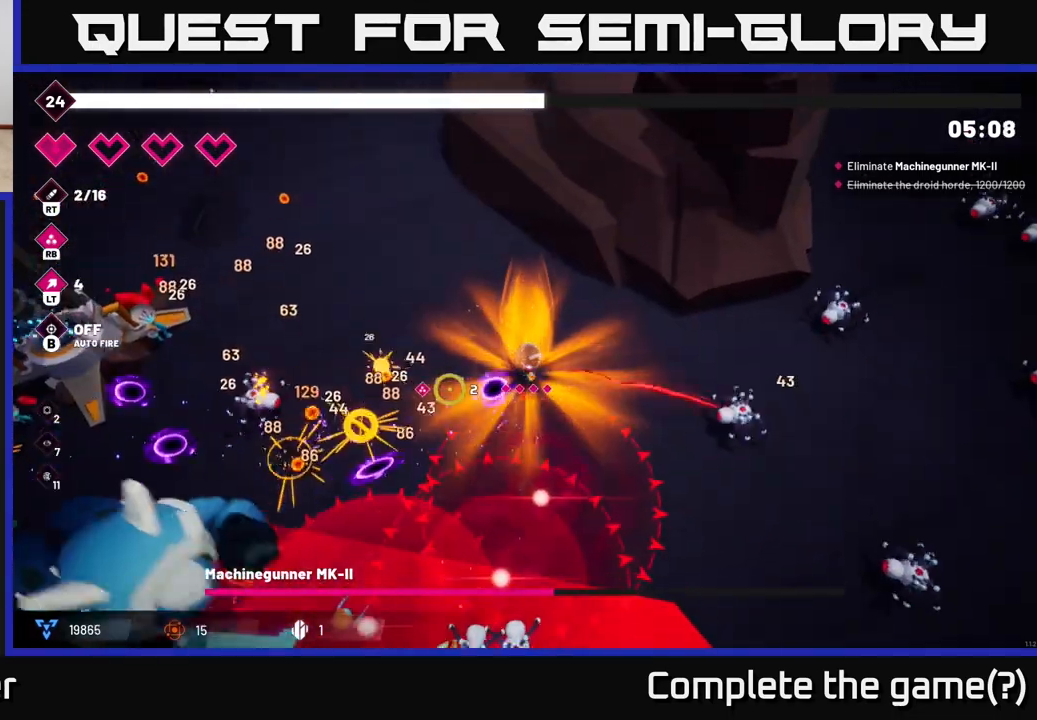
{"buttons": [], "left_stick": "left", "right_stick": "down-left", "events": [[200, "R2", "down"], [200, "left_stick", "left"], [333, "R2", "up"]]}
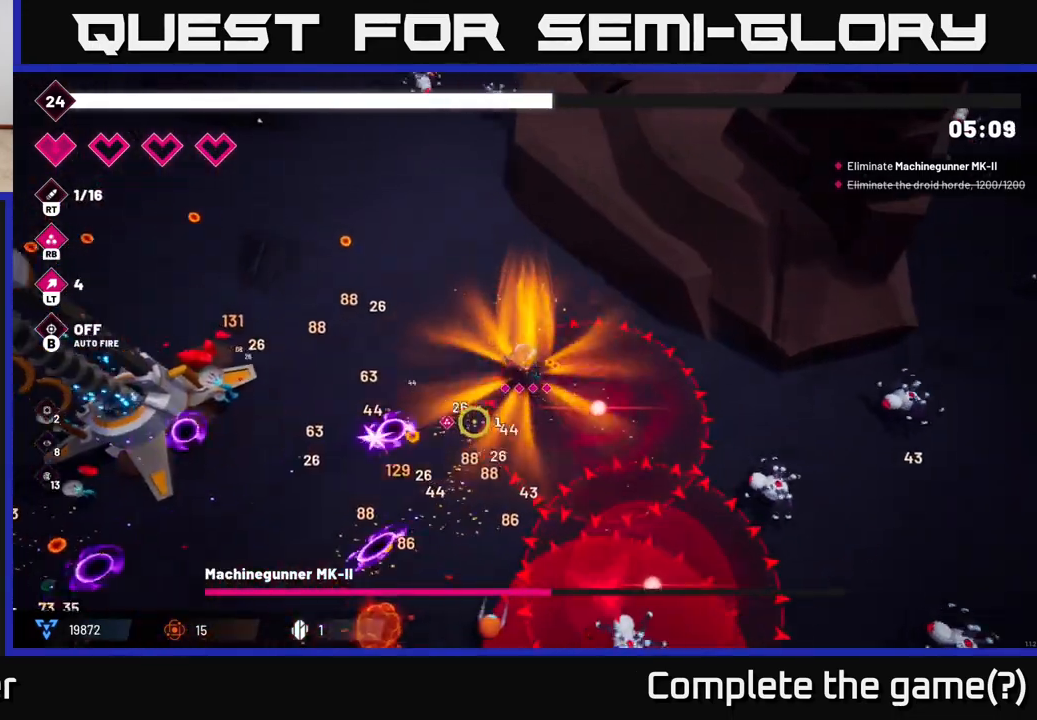
{"buttons": [], "left_stick": "up-left", "right_stick": "down-left", "events": [[117, "left_stick", "up-left"]]}
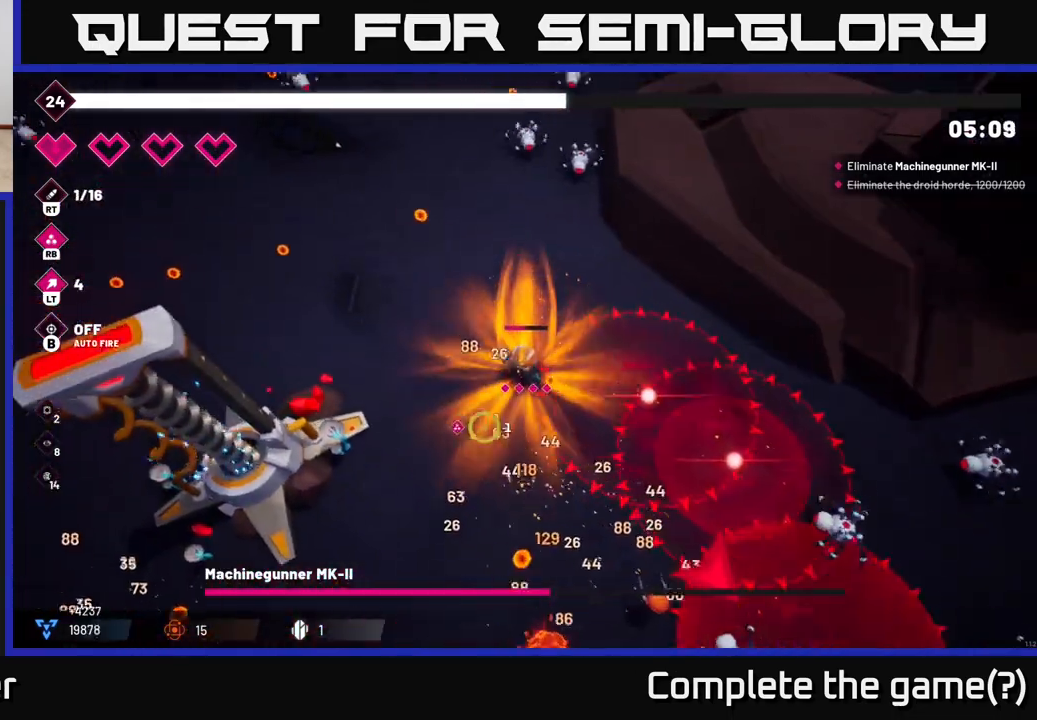
{"buttons": [], "left_stick": "left", "right_stick": "up", "events": [[83, "right_stick", "center"], [450, "left_stick", "left"], [483, "right_stick", "up"]]}
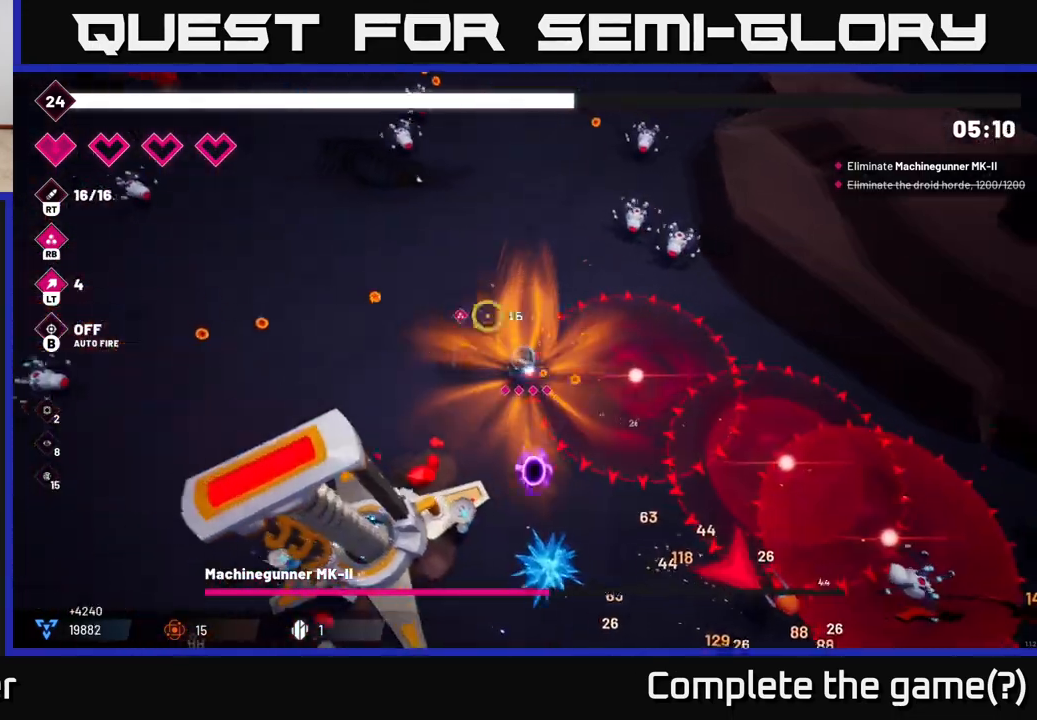
{"buttons": [], "left_stick": "left", "right_stick": "left", "events": [[67, "right_stick", "up-left"], [200, "right_stick", "left"]]}
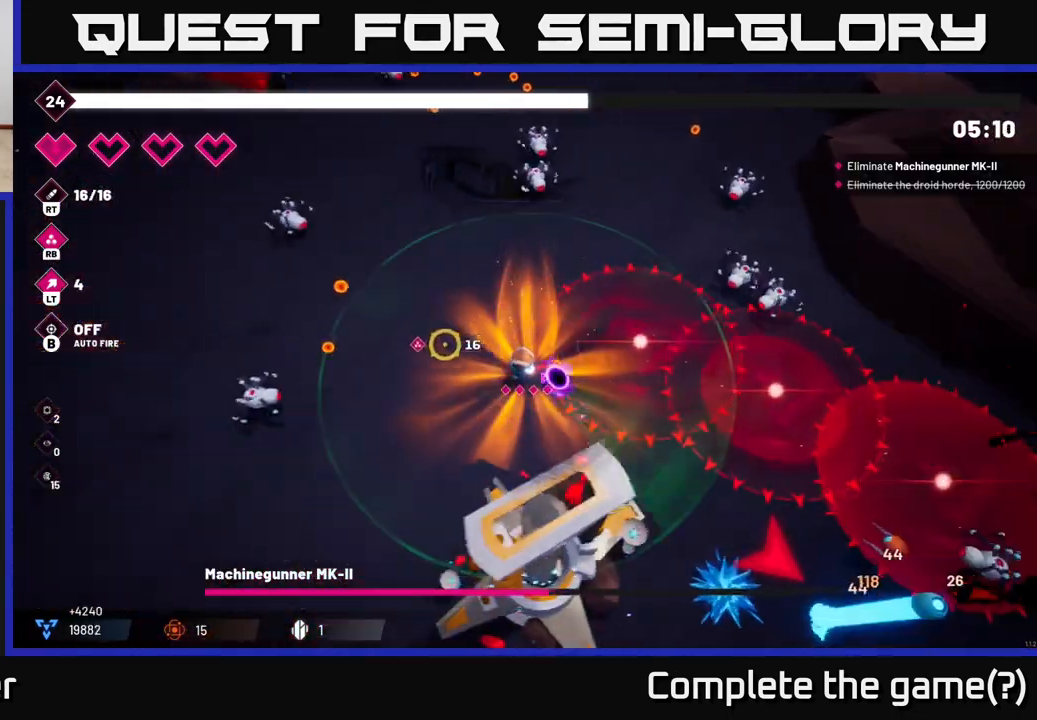
{"buttons": ["R2"], "left_stick": "left", "right_stick": "down-left", "events": [[67, "left_stick", "up-left"], [117, "R2", "down"], [283, "R2", "up"], [350, "right_stick", "down-left"], [400, "left_stick", "left"], [417, "R2", "down"]]}
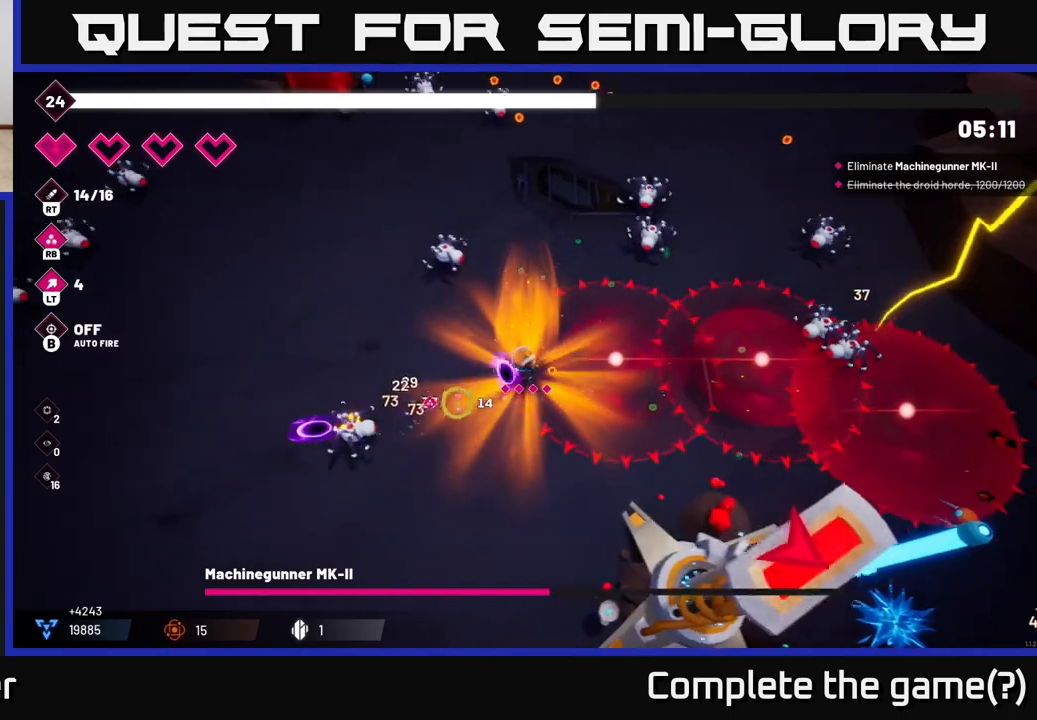
{"buttons": [], "left_stick": "left", "right_stick": "down-left", "events": [[117, "R2", "up"]]}
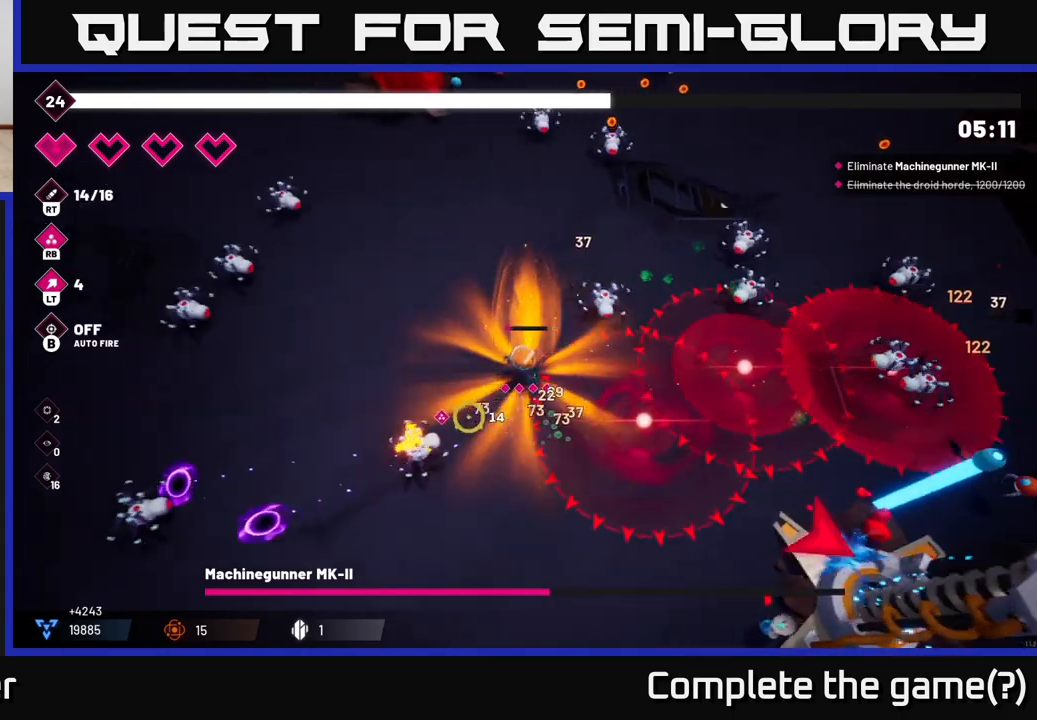
{"buttons": [], "left_stick": "down-left", "right_stick": "down-left", "events": [[100, "R2", "down"], [233, "R2", "up"], [433, "left_stick", "down-left"]]}
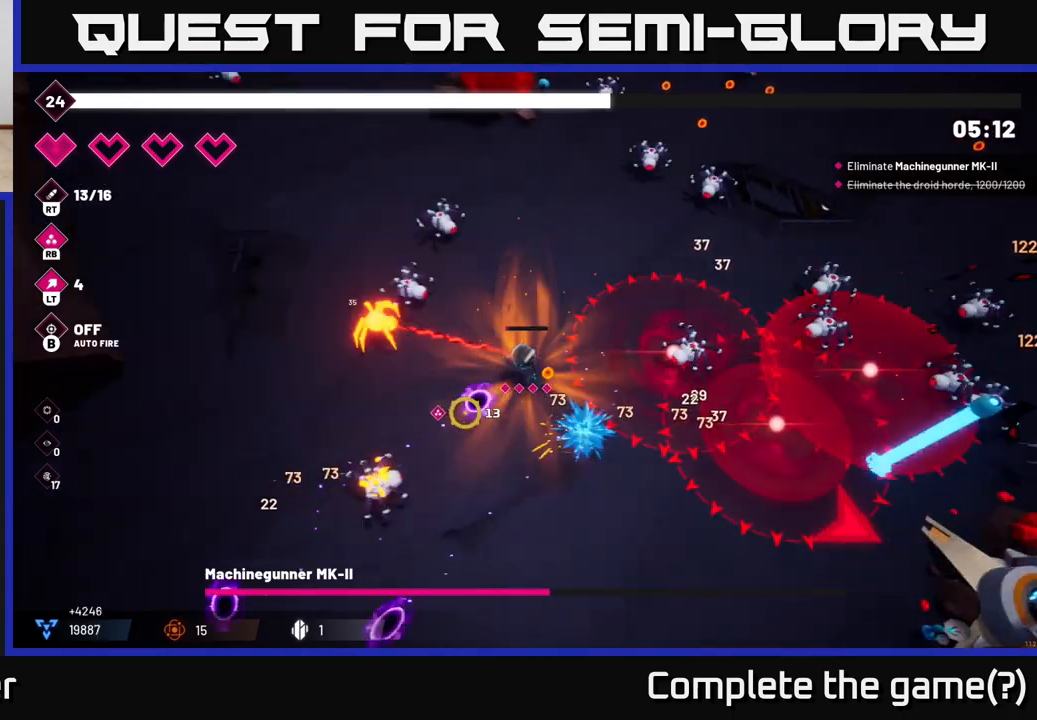
{"buttons": [], "left_stick": "down-left", "right_stick": "down", "events": [[33, "R2", "down"], [217, "L2", "down"], [217, "R2", "up"], [367, "right_stick", "down"], [383, "L2", "up"]]}
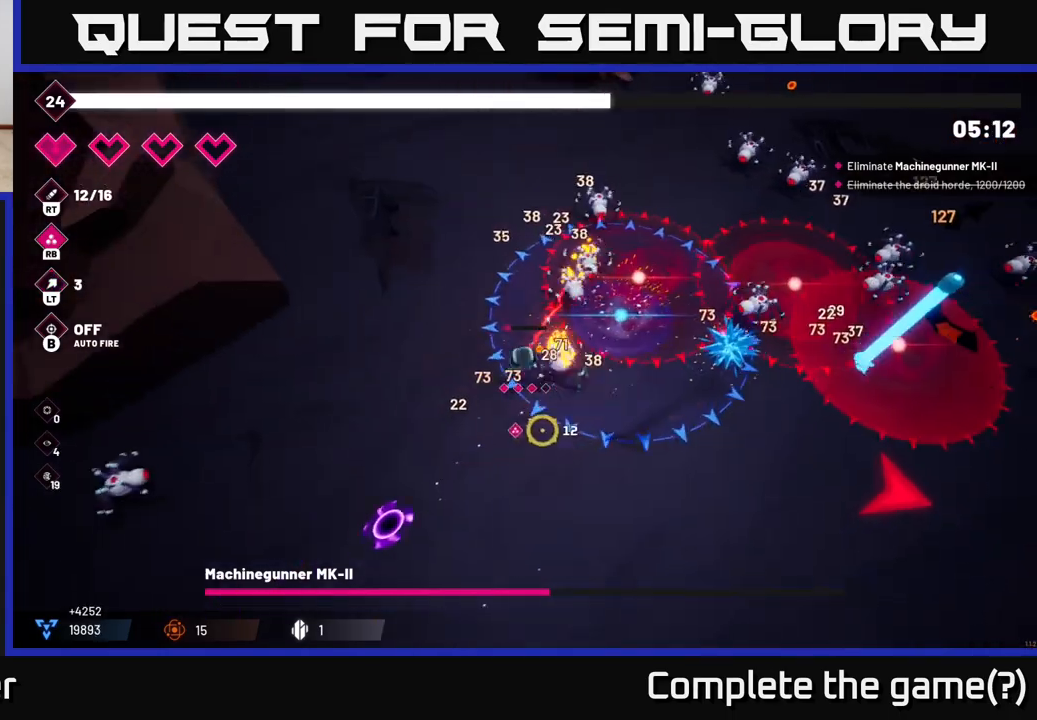
{"buttons": [], "left_stick": "down", "right_stick": "up-right", "events": [[50, "right_stick", "right"], [233, "right_stick", "up-right"], [300, "R2", "down"], [367, "left_stick", "down"], [467, "R2", "up"]]}
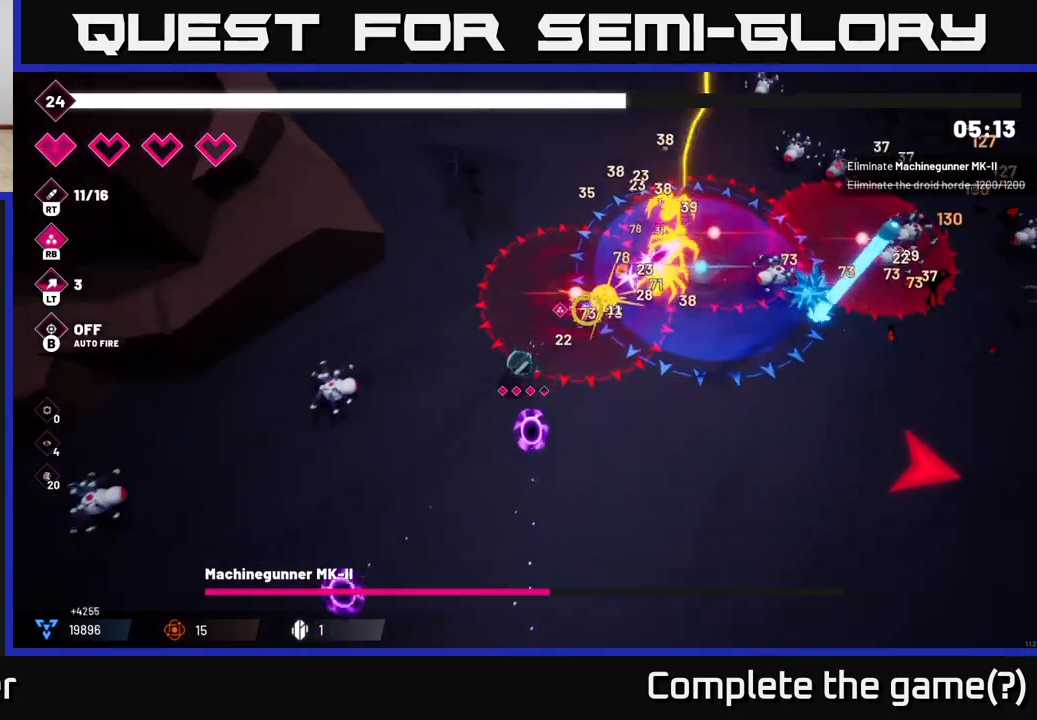
{"buttons": [], "left_stick": "down-right", "right_stick": "up-right", "events": [[100, "left_stick", "down-right"], [150, "R2", "down"], [317, "R2", "up"]]}
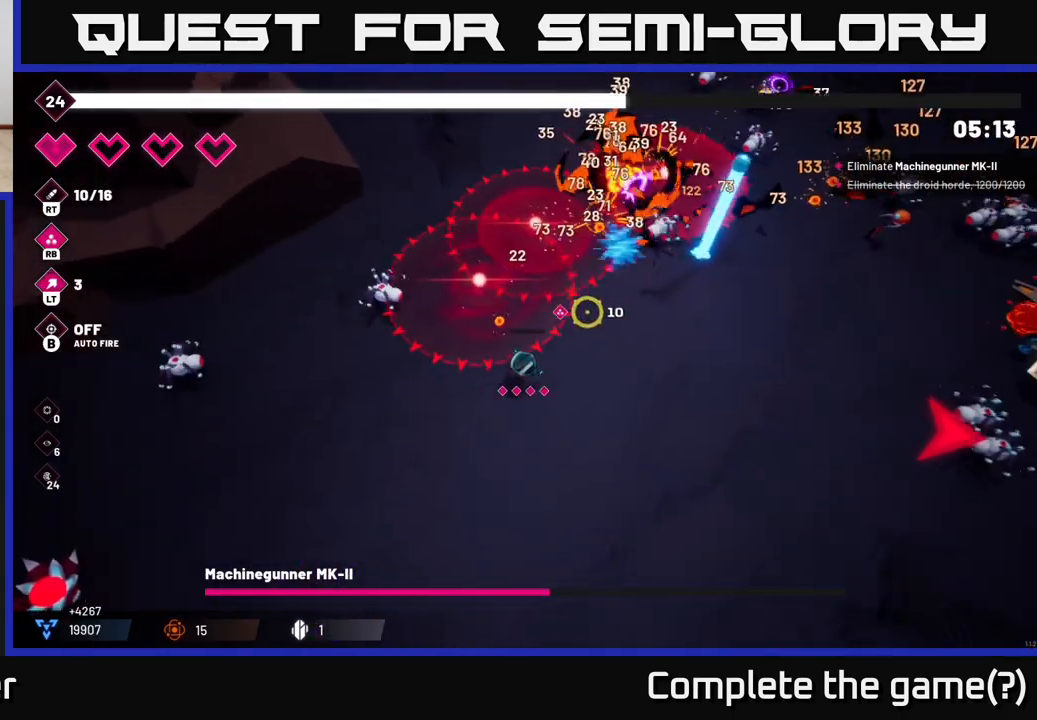
{"buttons": ["R2"], "left_stick": "down-right", "right_stick": "right", "events": [[283, "right_stick", "right"], [383, "R2", "down"]]}
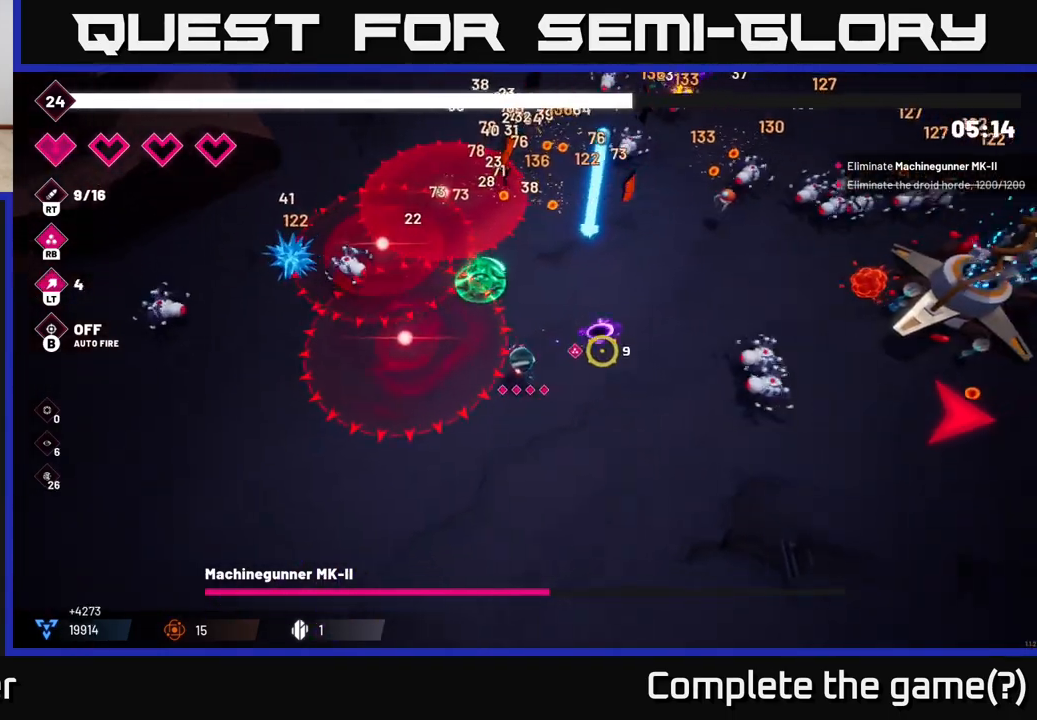
{"buttons": [], "left_stick": "down-right", "right_stick": "up-right", "events": [[17, "R2", "up"], [83, "right_stick", "up-right"], [217, "R2", "down"], [383, "R2", "up"]]}
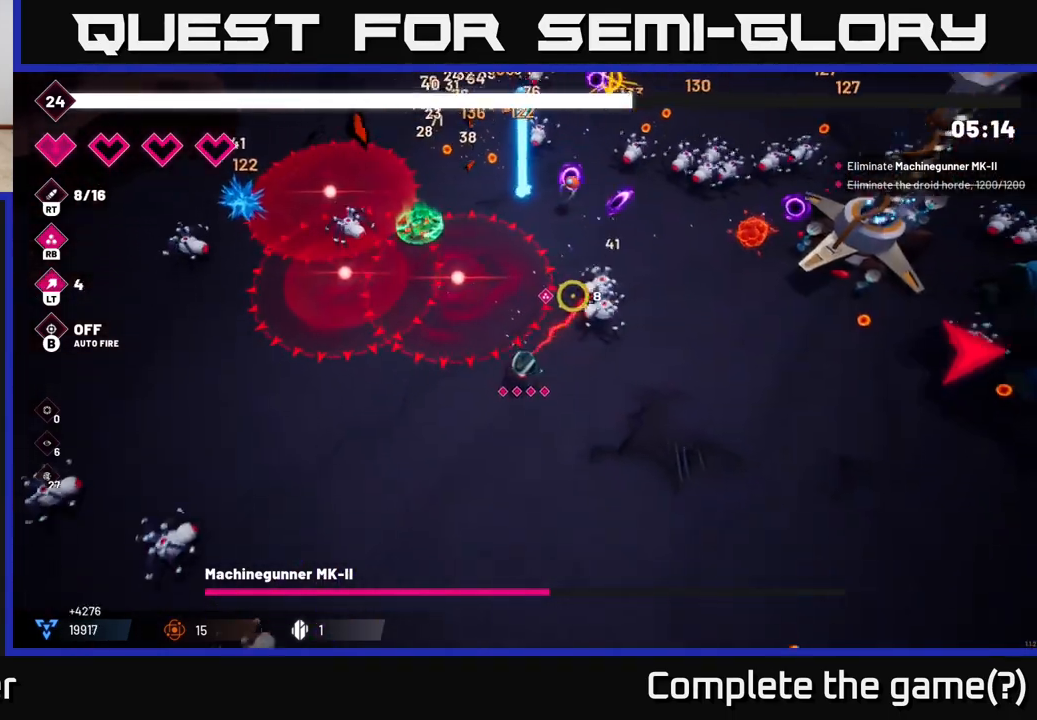
{"buttons": [], "left_stick": "down-right", "right_stick": "up-right", "events": [[67, "R2", "down"], [83, "left_stick", "right"], [117, "right_stick", "up"], [250, "R2", "up"], [383, "right_stick", "up-right"], [467, "left_stick", "down-right"]]}
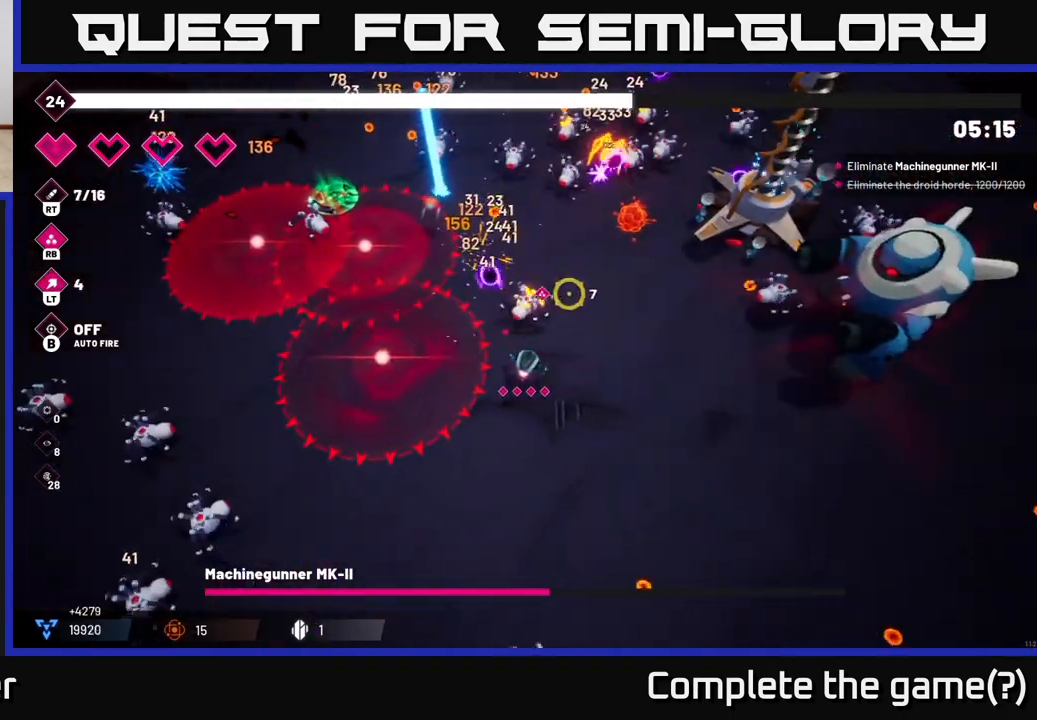
{"buttons": ["R2"], "left_stick": "down-right", "right_stick": "up-right", "events": [[83, "R2", "down"]]}
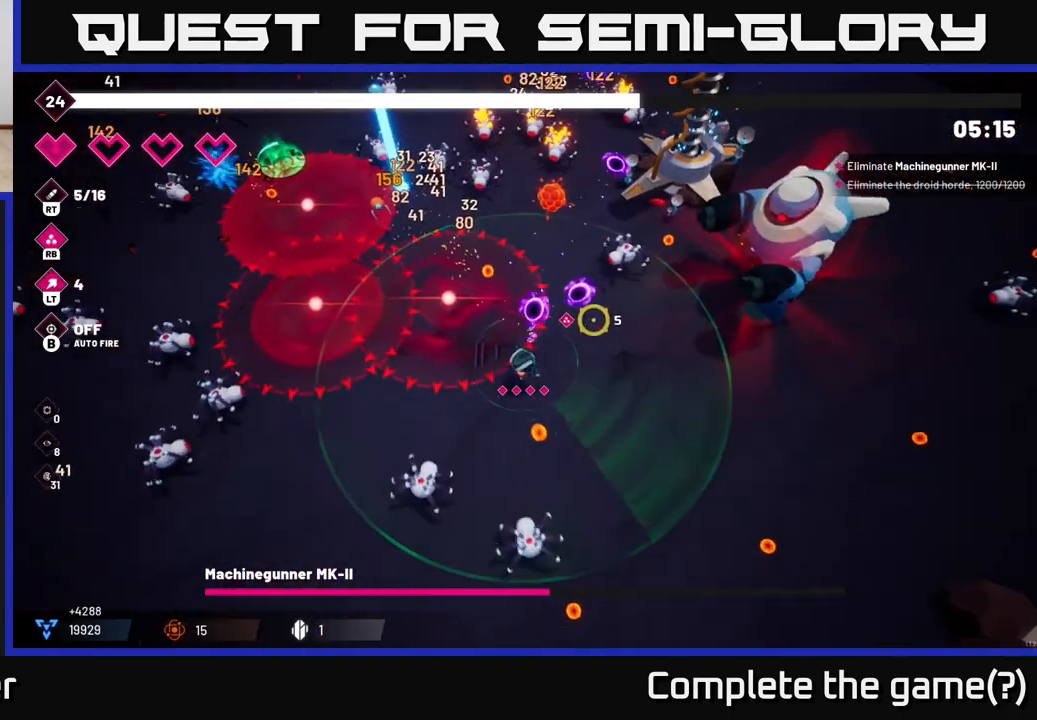
{"buttons": ["R2"], "left_stick": "right", "right_stick": "up-right", "events": [[167, "left_stick", "right"]]}
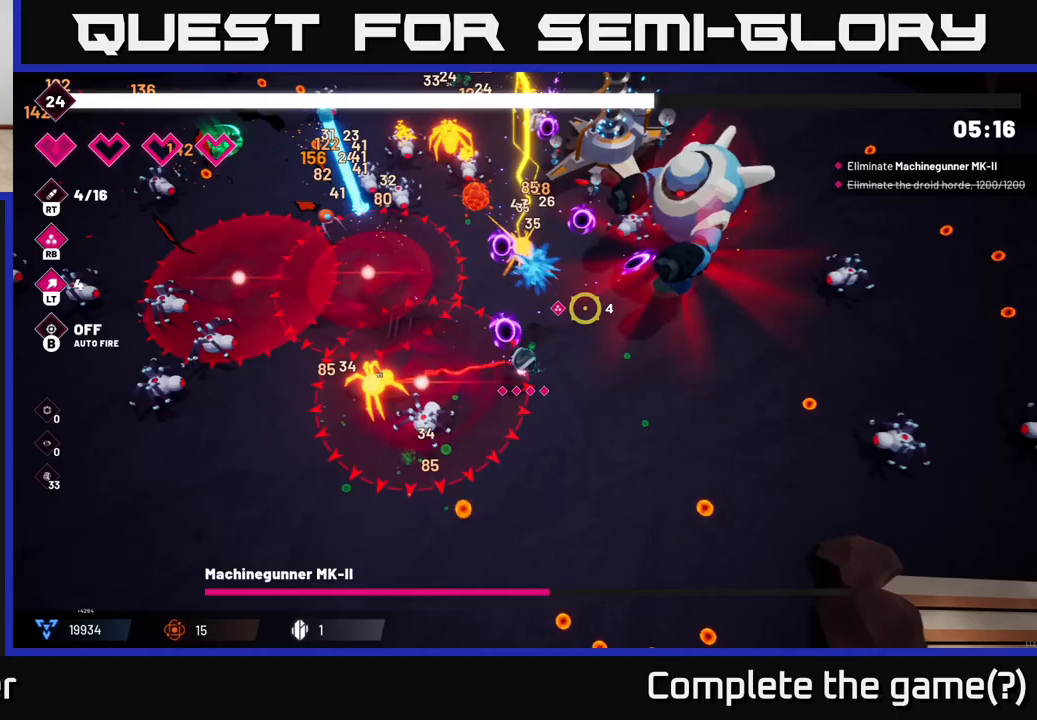
{"buttons": ["R2"], "left_stick": "up-right", "right_stick": "up-right", "events": [[383, "left_stick", "up-right"]]}
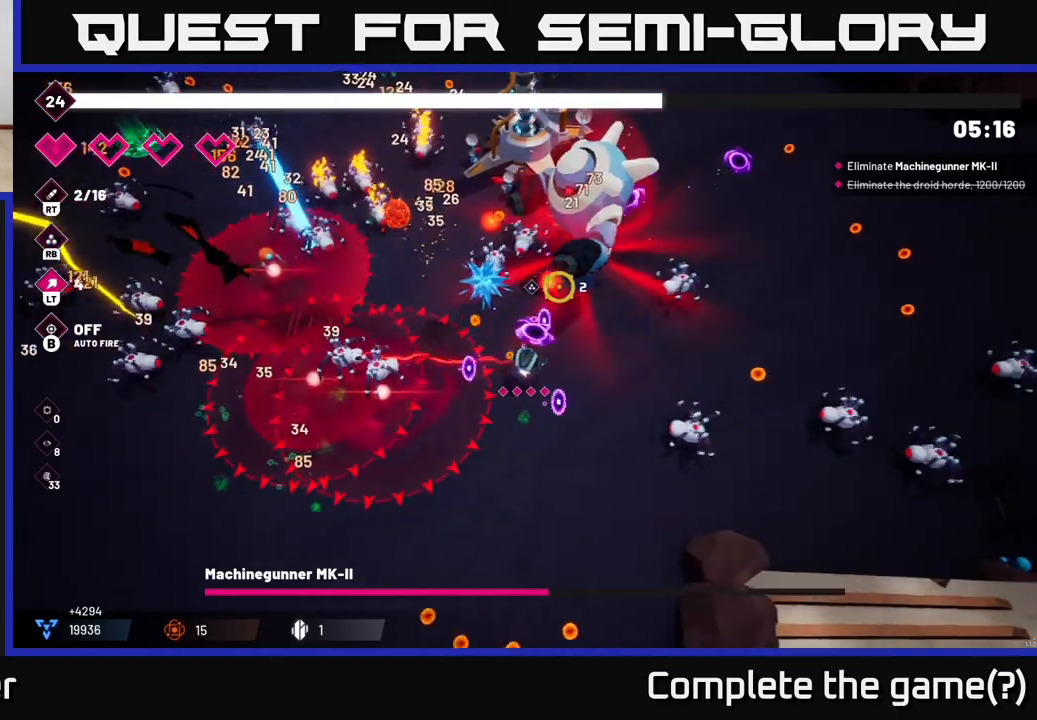
{"buttons": ["R2"], "left_stick": "up-right", "right_stick": "up-left", "events": [[117, "left_stick", "right"], [167, "right_stick", "up"], [283, "L2", "down"], [383, "right_stick", "up-left"], [417, "left_stick", "up-right"], [433, "L2", "up"]]}
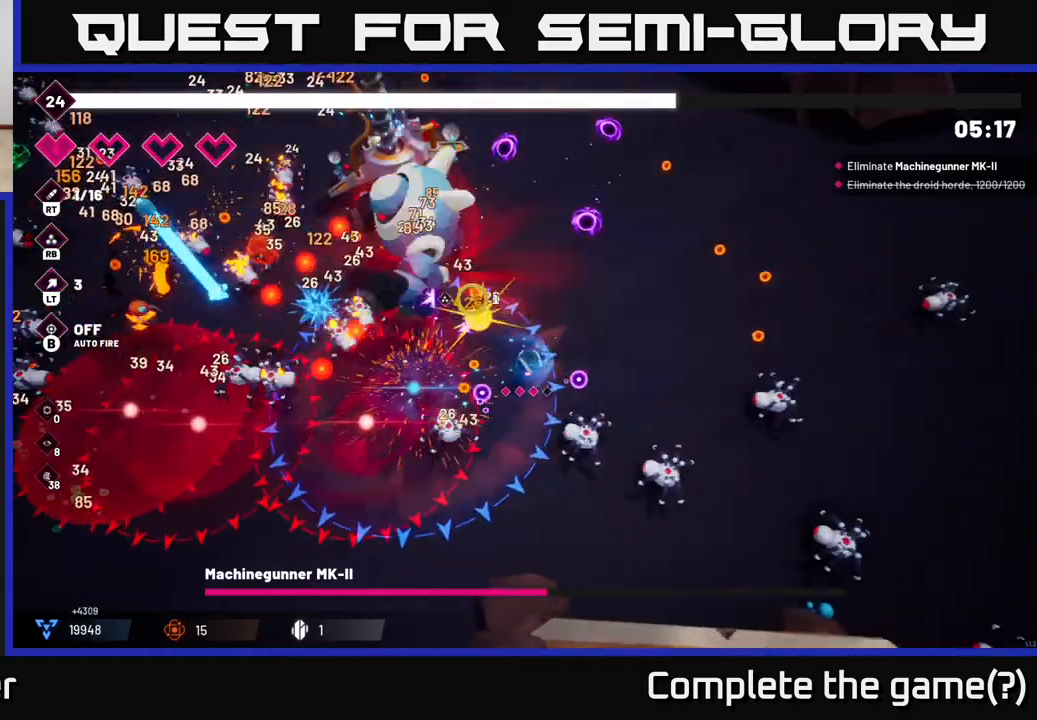
{"buttons": ["R2"], "left_stick": "up-right", "right_stick": "left", "events": [[250, "left_stick", "right"], [350, "right_stick", "left"], [450, "left_stick", "up-right"]]}
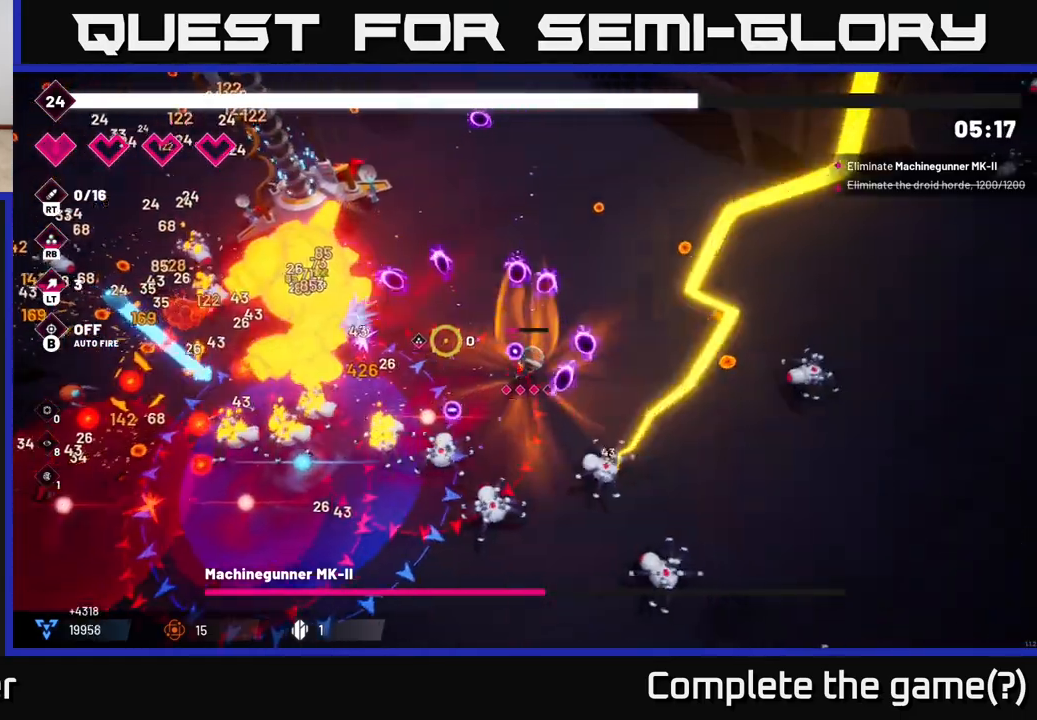
{"buttons": ["R2"], "left_stick": "up-right", "right_stick": "left", "events": []}
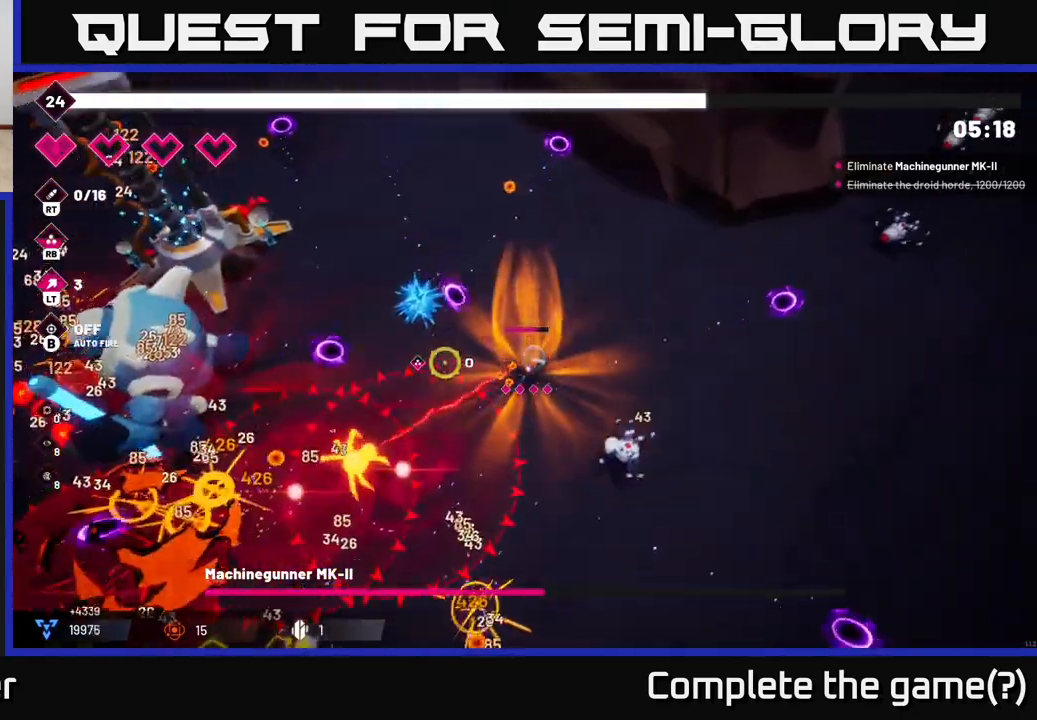
{"buttons": ["R2"], "left_stick": "down", "right_stick": "left", "events": [[67, "left_stick", "right"], [417, "left_stick", "down"]]}